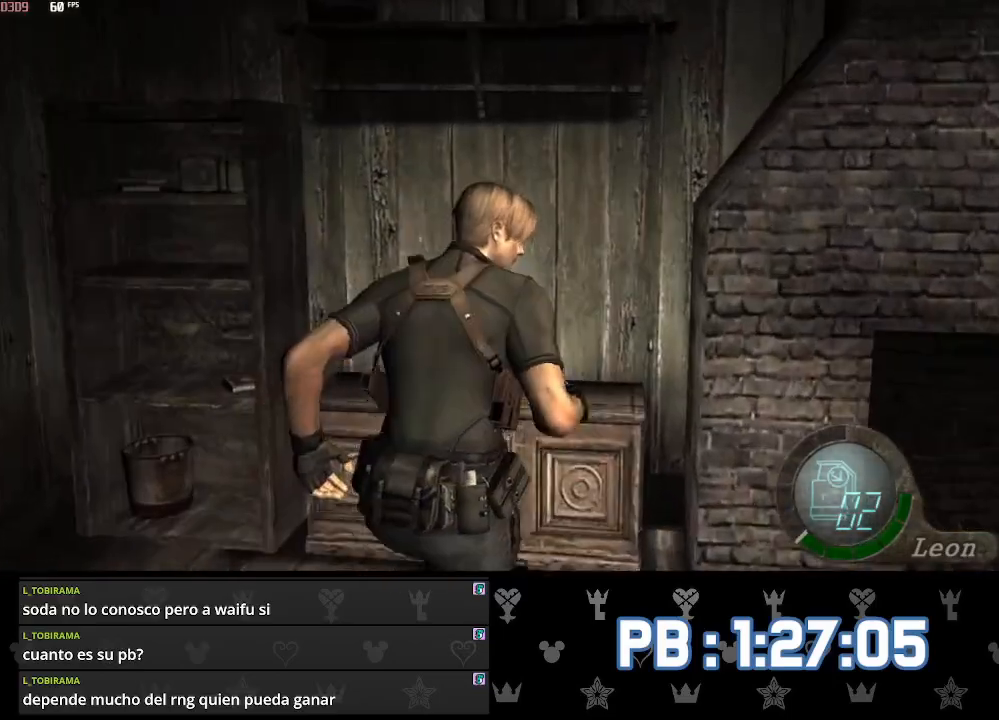
Gameplay with a controller (PlayStation layout); each line is a JSON object with the inputs held at the frame after it. "events" lists button and stick changes between this image and that frame as [ms after this image, input, new state], when the widget could be followed in between.
{"buttons": [], "left_stick": "right", "right_stick": "right", "events": [[83, "CROSS", "down"], [200, "CROSS", "up"], [250, "CROSS", "down"], [333, "left_stick", "right"], [367, "CROSS", "up"], [450, "right_stick", "right"]]}
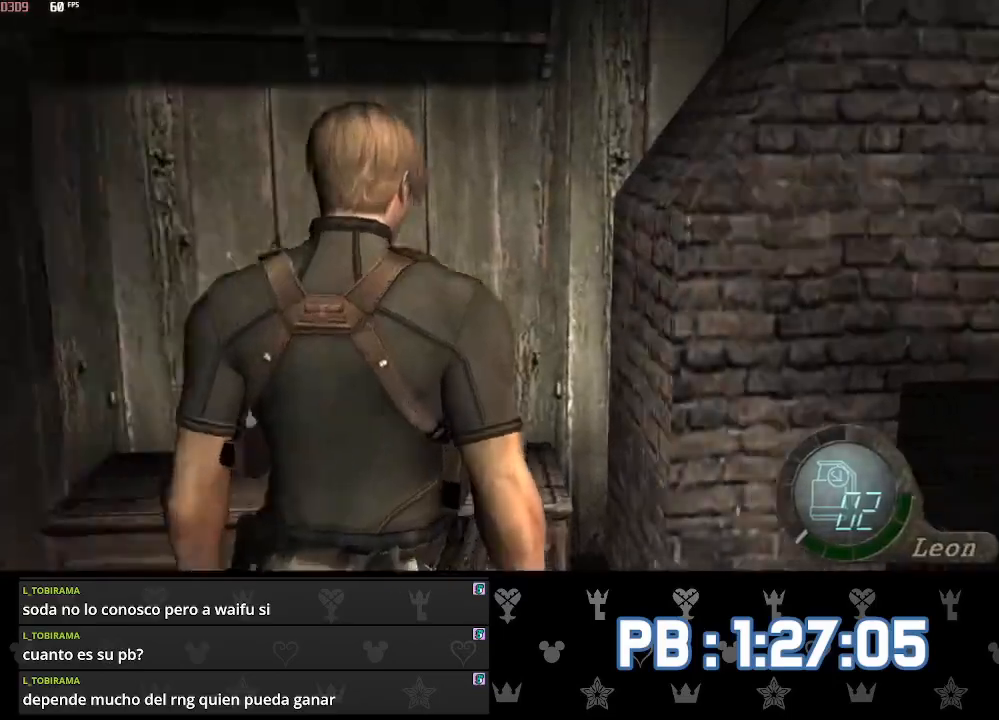
{"buttons": [], "left_stick": "down-right", "right_stick": "center", "events": [[200, "L2", "down"], [233, "left_stick", "up-right"], [267, "right_stick", "center"], [300, "L2", "up"], [383, "left_stick", "down-right"]]}
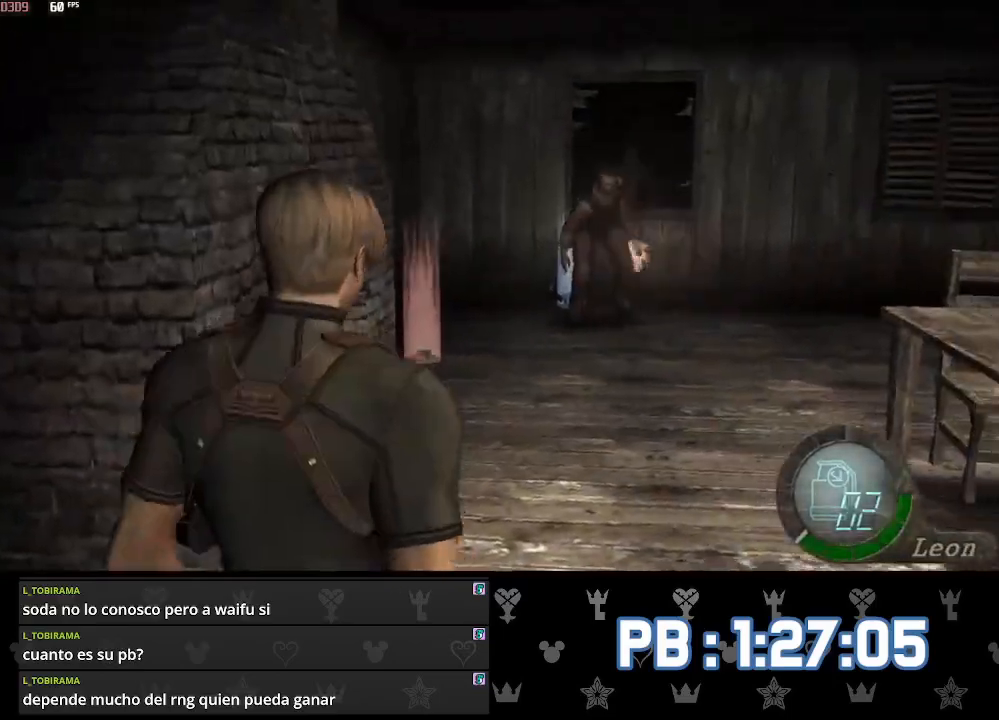
{"buttons": [], "left_stick": "down", "right_stick": "center", "events": [[267, "left_stick", "up"], [433, "left_stick", "down"]]}
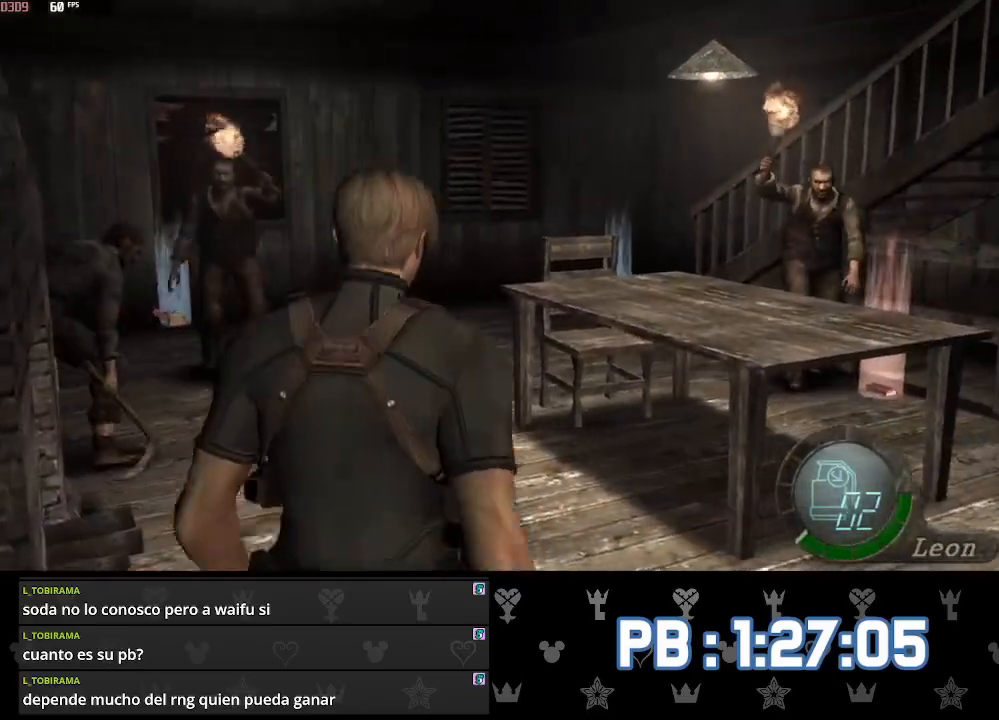
{"buttons": [], "left_stick": "up", "right_stick": "center", "events": [[133, "left_stick", "down-left"], [267, "left_stick", "up-left"], [350, "left_stick", "down"], [500, "left_stick", "up"]]}
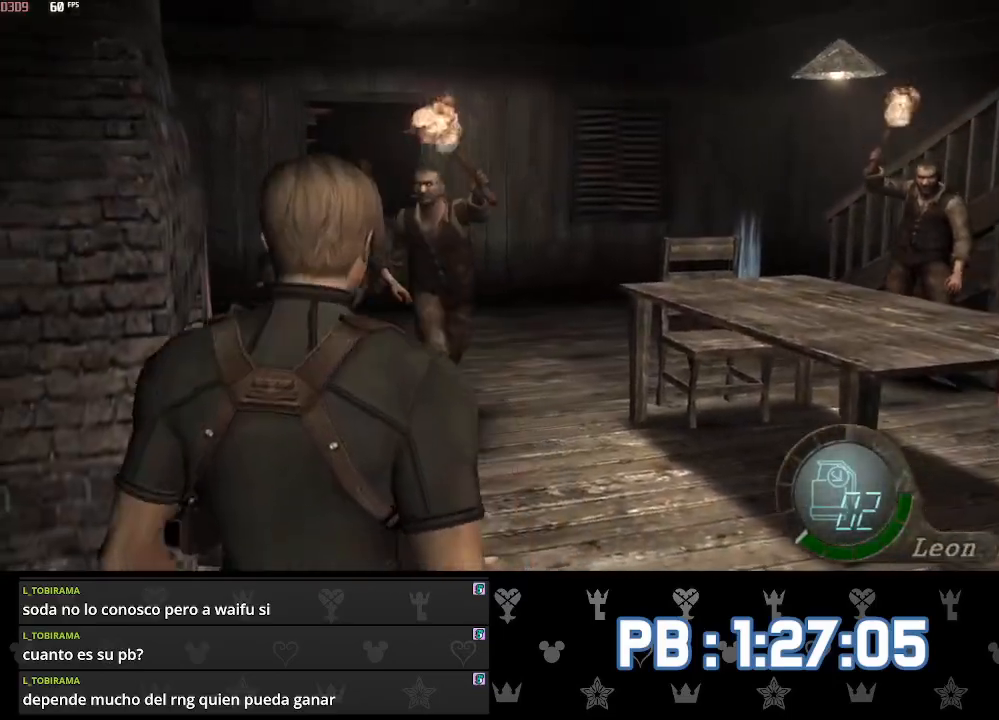
{"buttons": [], "left_stick": "down", "right_stick": "center", "events": [[83, "left_stick", "down"], [183, "left_stick", "up"], [267, "left_stick", "down"], [350, "left_stick", "up"], [417, "left_stick", "down"]]}
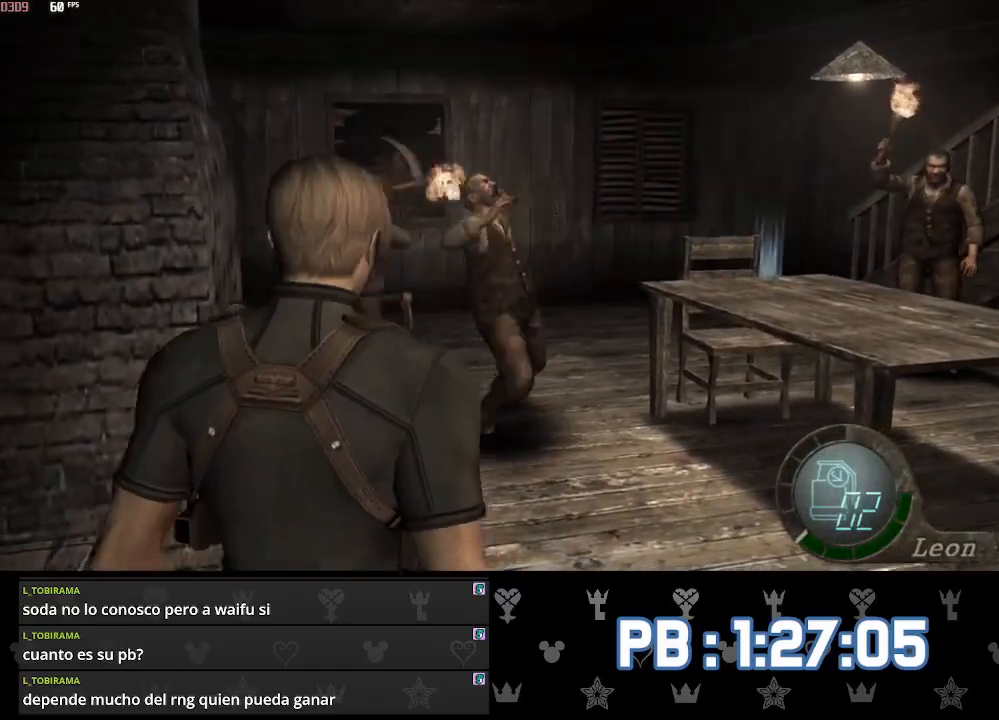
{"buttons": [], "left_stick": "down", "right_stick": "center", "events": []}
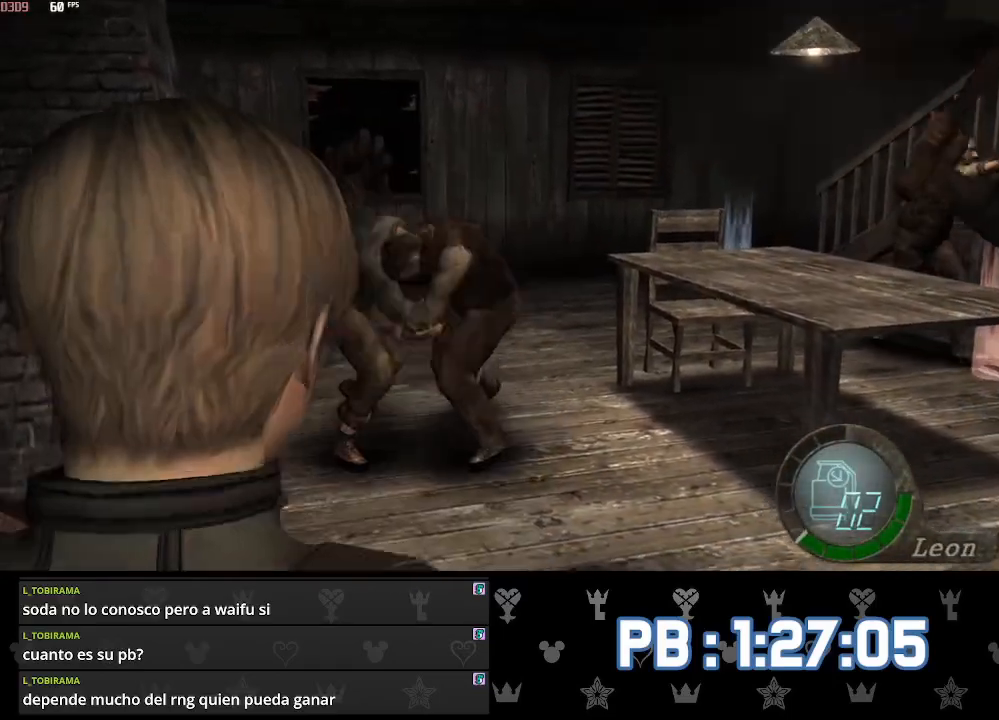
{"buttons": [], "left_stick": "down", "right_stick": "center", "events": [[250, "left_stick", "down-right"], [400, "left_stick", "down"]]}
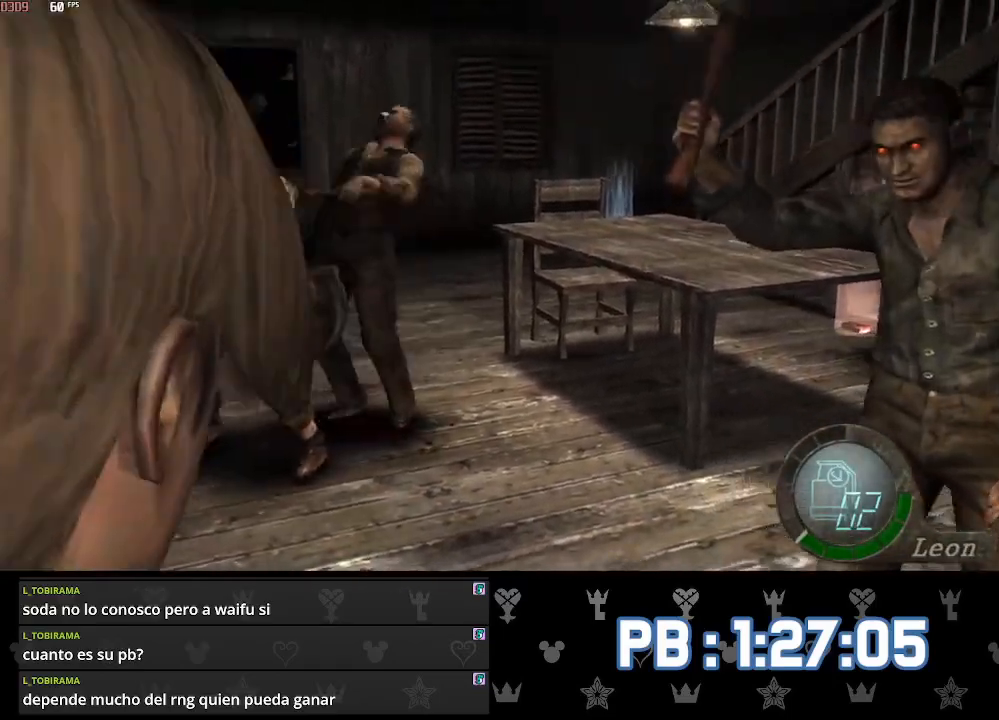
{"buttons": ["L2"], "left_stick": "down-right", "right_stick": "center", "events": [[217, "left_stick", "down-right"], [500, "L2", "down"]]}
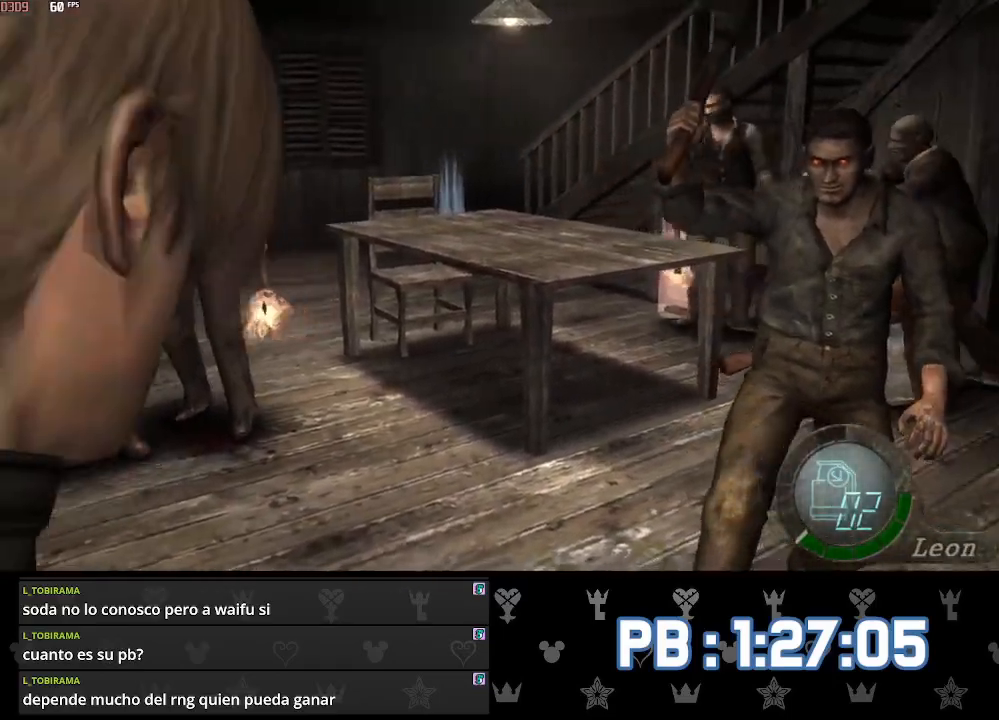
{"buttons": ["L2"], "left_stick": "center", "right_stick": "left", "events": [[50, "DPAD_DOWN", "down"], [50, "left_stick", "center"], [100, "right_stick", "down-left"], [333, "DPAD_DOWN", "up"], [417, "right_stick", "center"], [500, "right_stick", "left"]]}
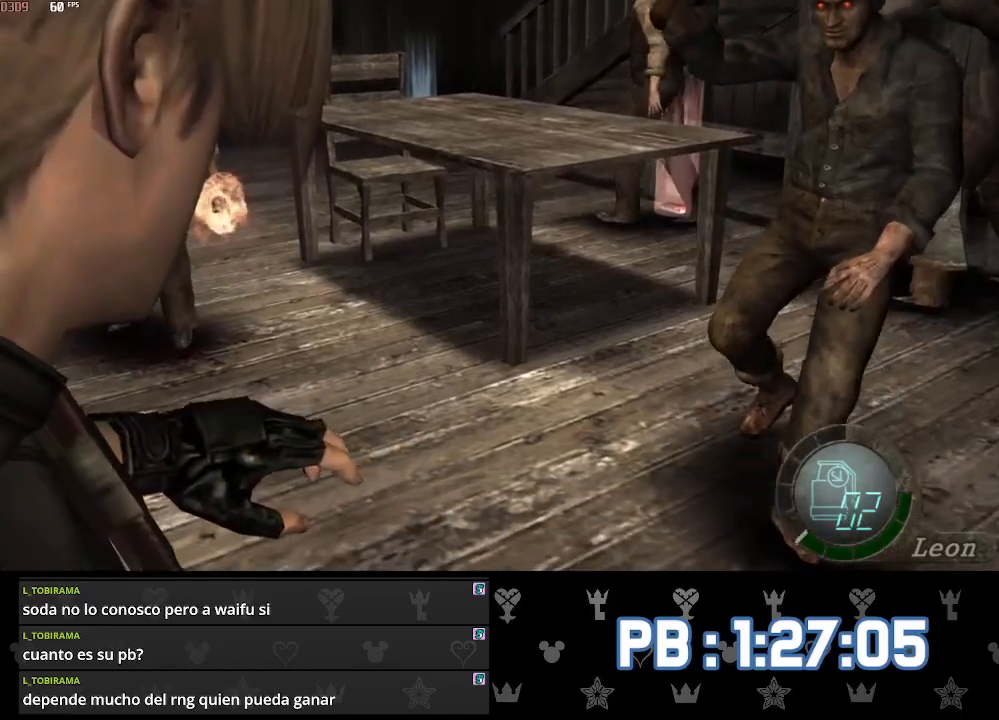
{"buttons": ["L2"], "left_stick": "center", "right_stick": "down", "events": [[317, "right_stick", "center"], [467, "right_stick", "down"]]}
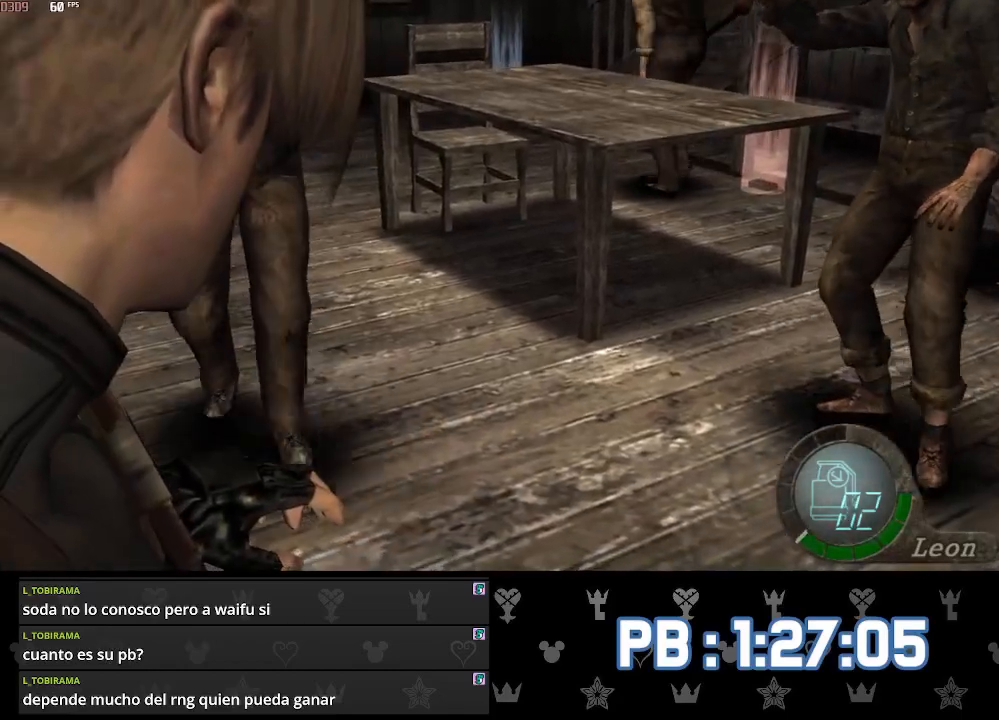
{"buttons": ["L2"], "left_stick": "center", "right_stick": "center", "events": [[67, "right_stick", "center"], [117, "R2", "down"], [233, "R2", "up"]]}
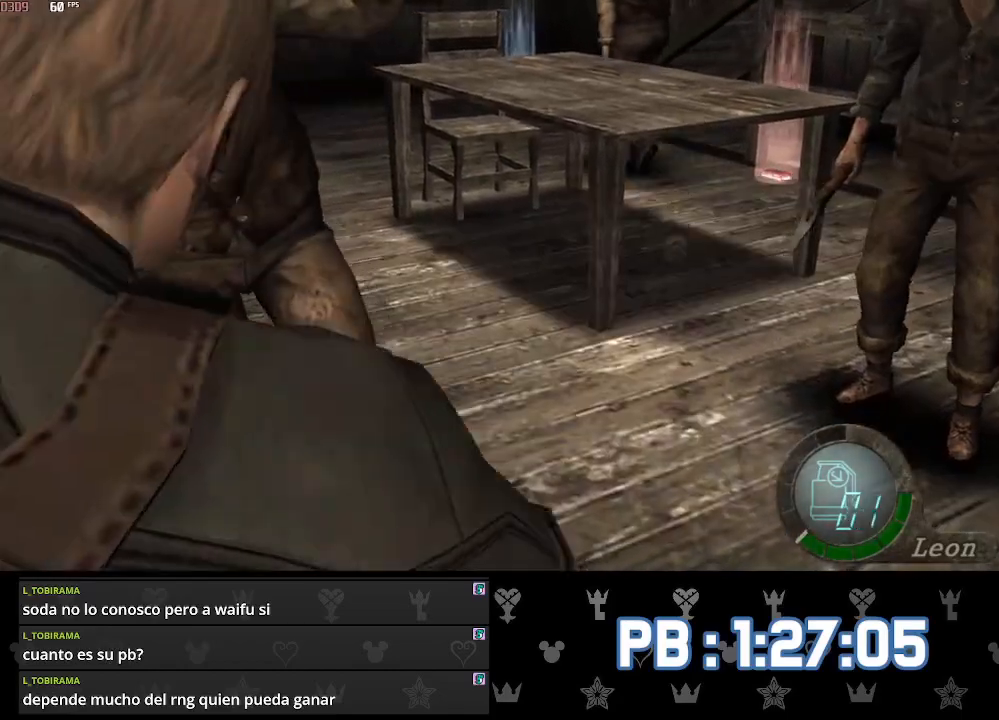
{"buttons": [], "left_stick": "down", "right_stick": "center", "events": [[483, "L2", "up"], [483, "left_stick", "down"]]}
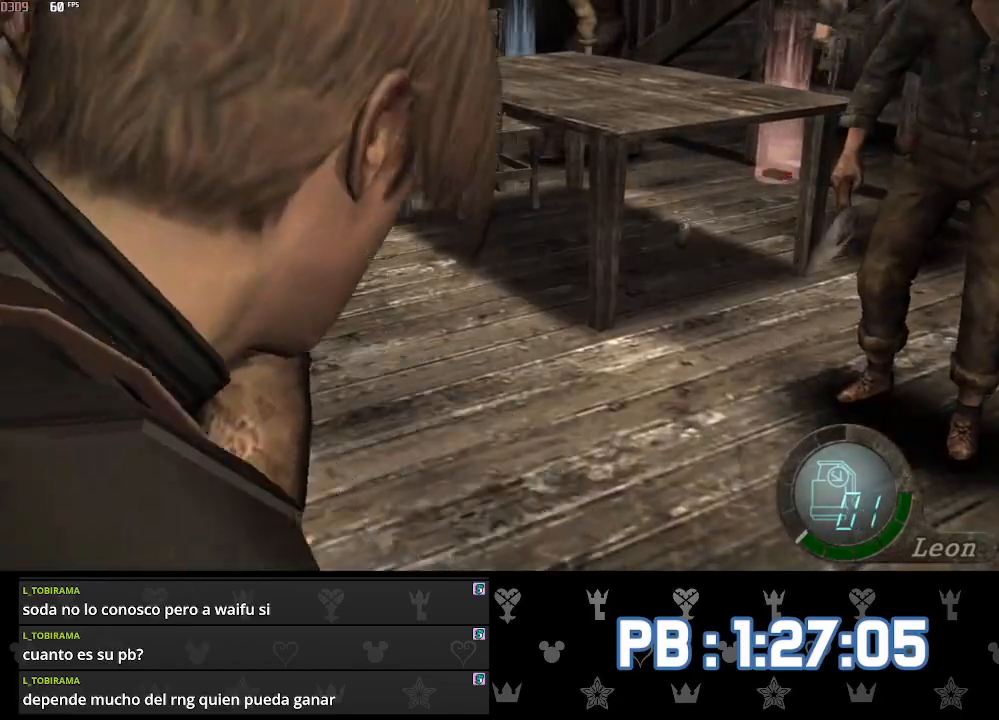
{"buttons": [], "left_stick": "down", "right_stick": "center", "events": []}
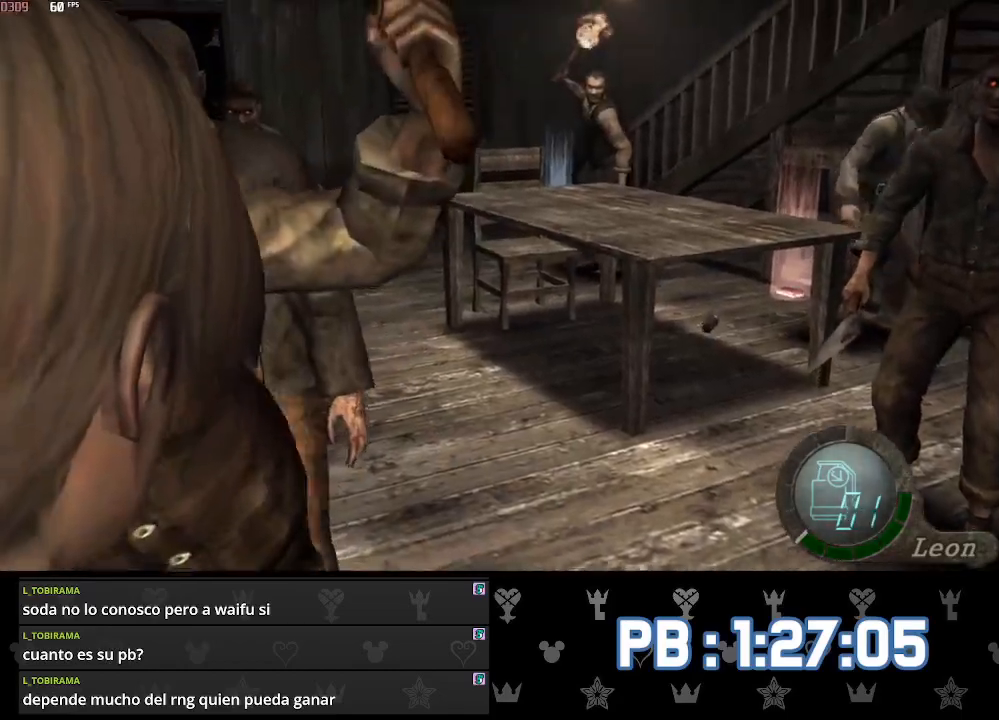
{"buttons": [], "left_stick": "down", "right_stick": "center", "events": []}
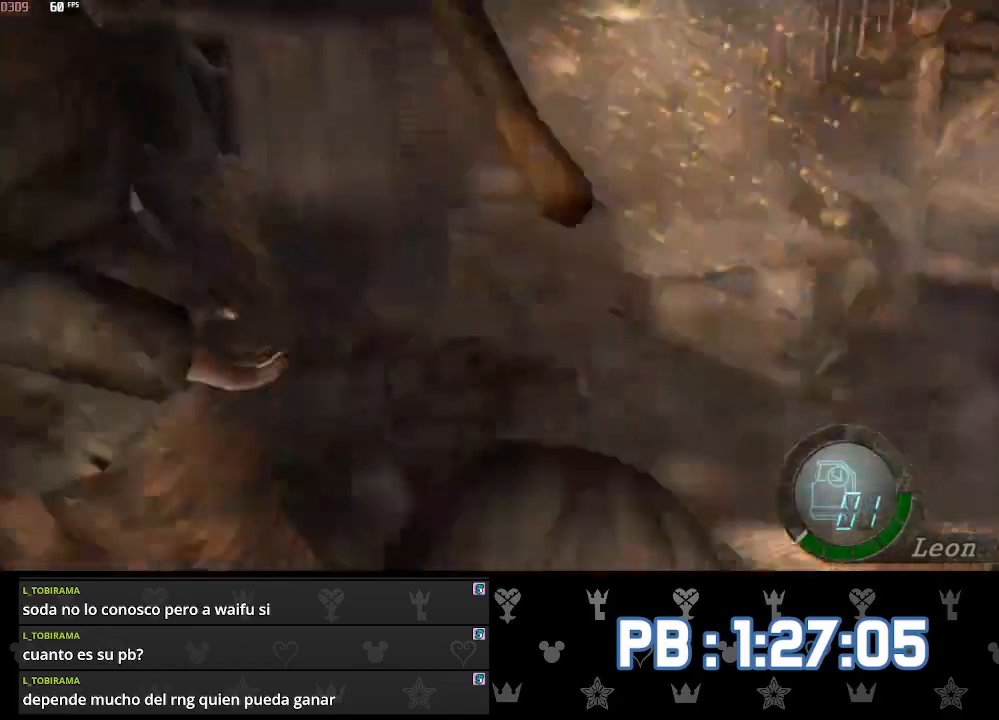
{"buttons": [], "left_stick": "up", "right_stick": "center", "events": [[33, "CIRCLE", "down"], [100, "CIRCLE", "up"], [133, "left_stick", "up"], [167, "CIRCLE", "down"], [267, "CIRCLE", "up"], [317, "CIRCLE", "down"], [417, "CIRCLE", "up"]]}
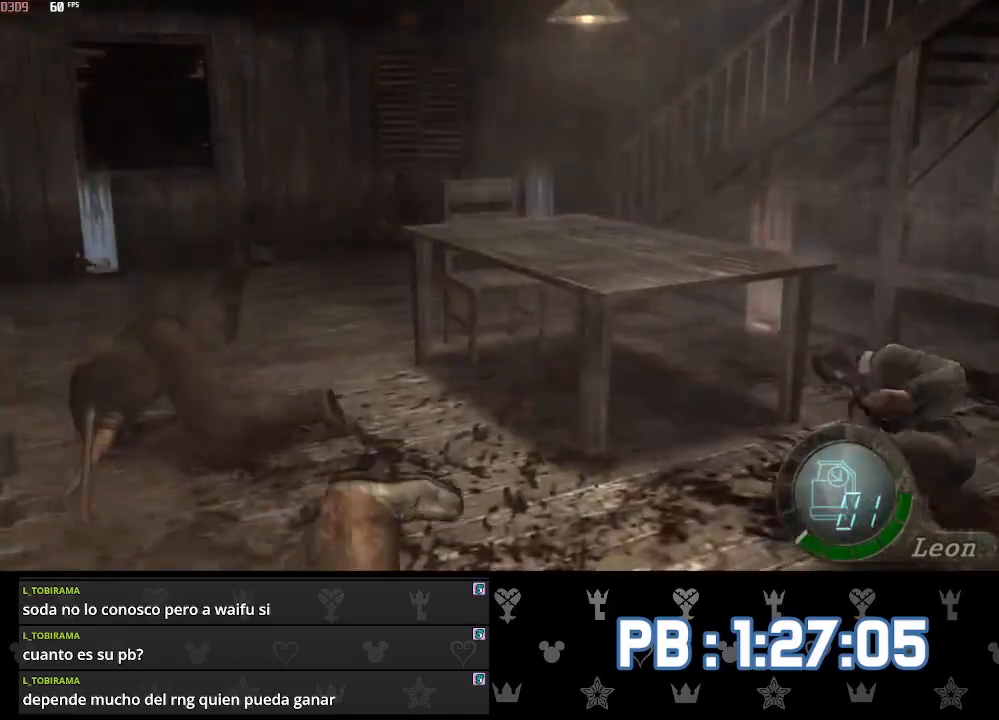
{"buttons": [], "left_stick": "up", "right_stick": "right", "events": [[433, "right_stick", "right"]]}
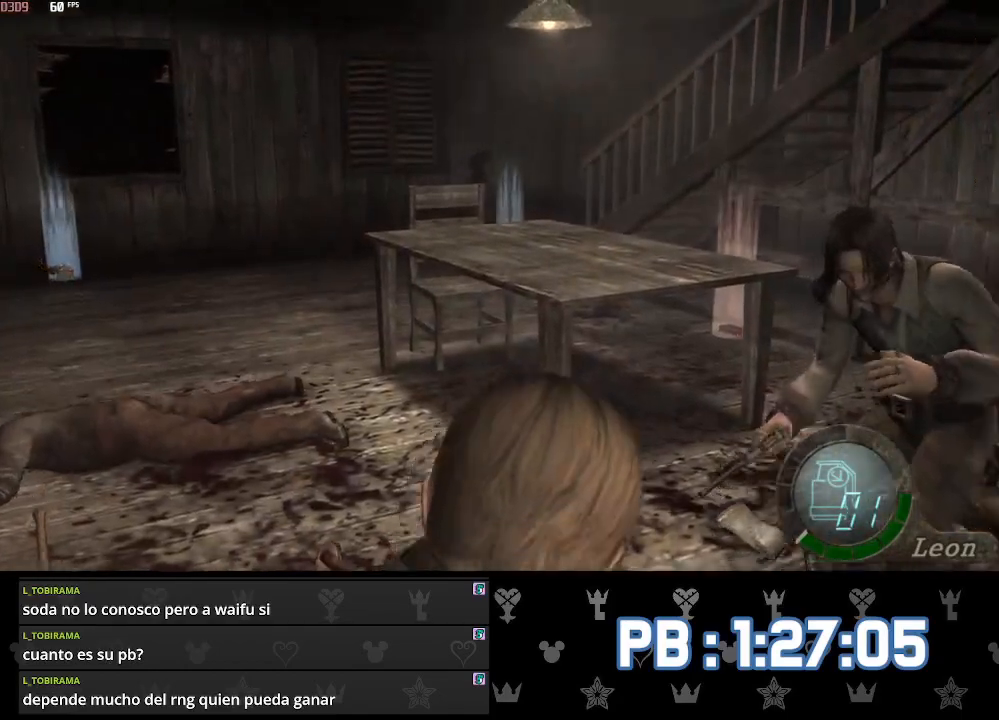
{"buttons": [], "left_stick": "up", "right_stick": "right", "events": []}
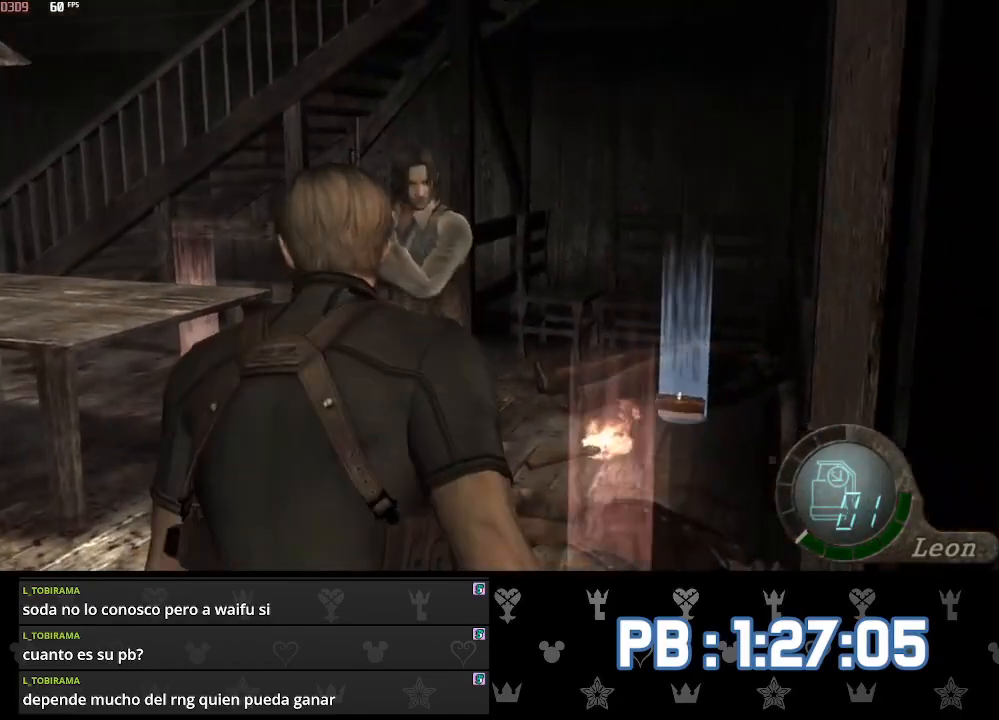
{"buttons": [], "left_stick": "up", "right_stick": "center", "events": [[367, "L2", "down"], [450, "L2", "up"], [450, "right_stick", "center"]]}
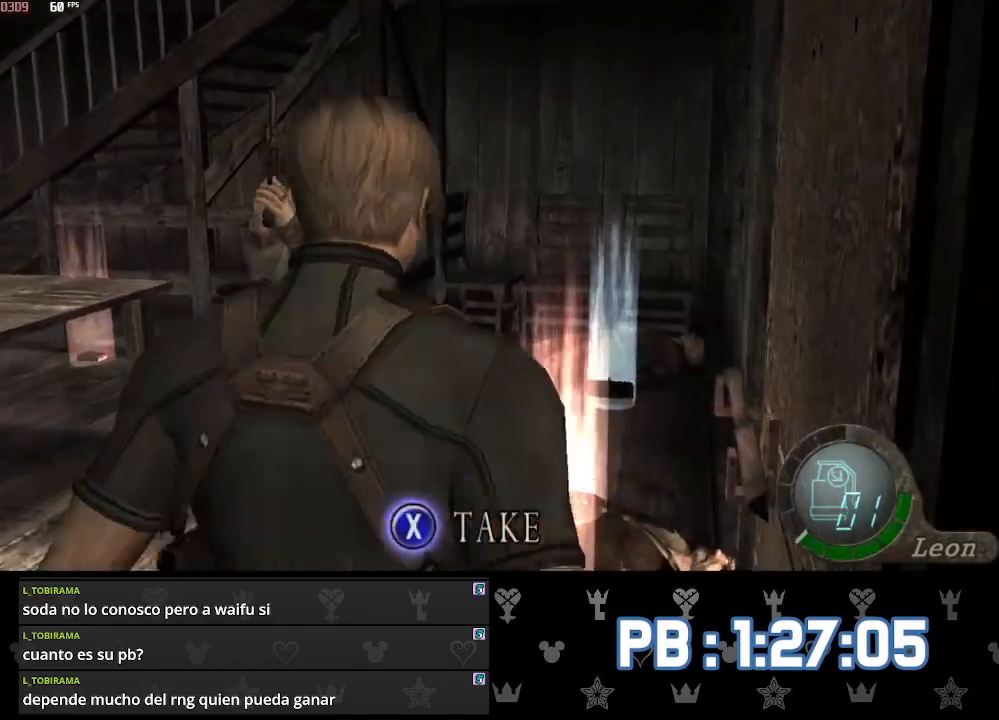
{"buttons": ["DPAD_LEFT"], "left_stick": "up", "right_stick": "center", "events": [[433, "DPAD_LEFT", "down"]]}
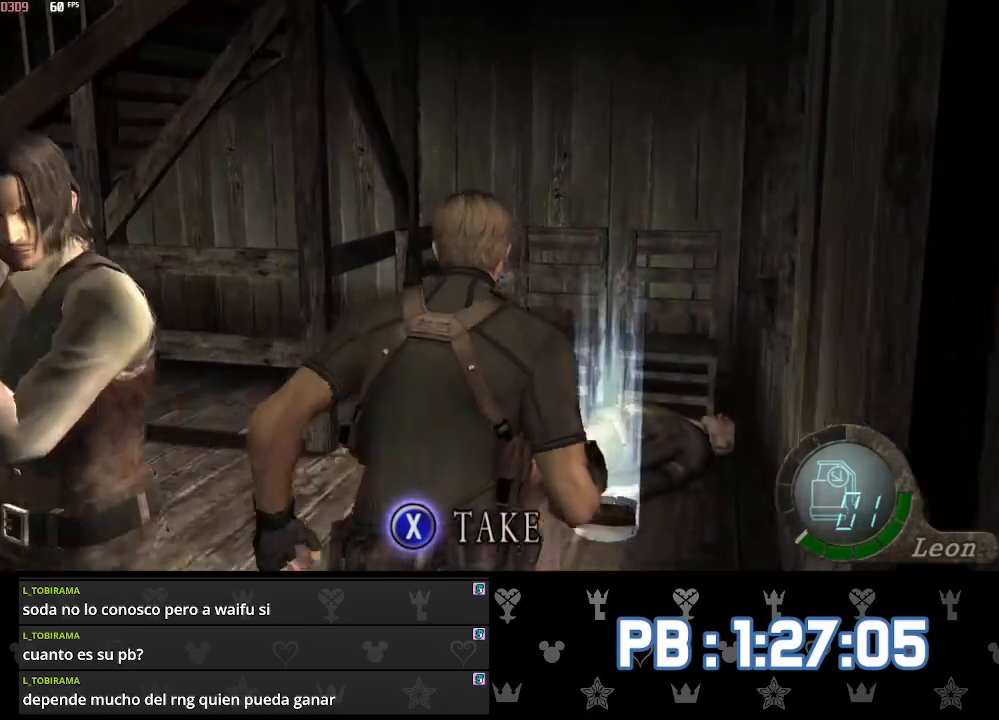
{"buttons": ["DPAD_RIGHT"], "left_stick": "up", "right_stick": "center", "events": [[50, "DPAD_LEFT", "up"], [233, "DPAD_RIGHT", "down"]]}
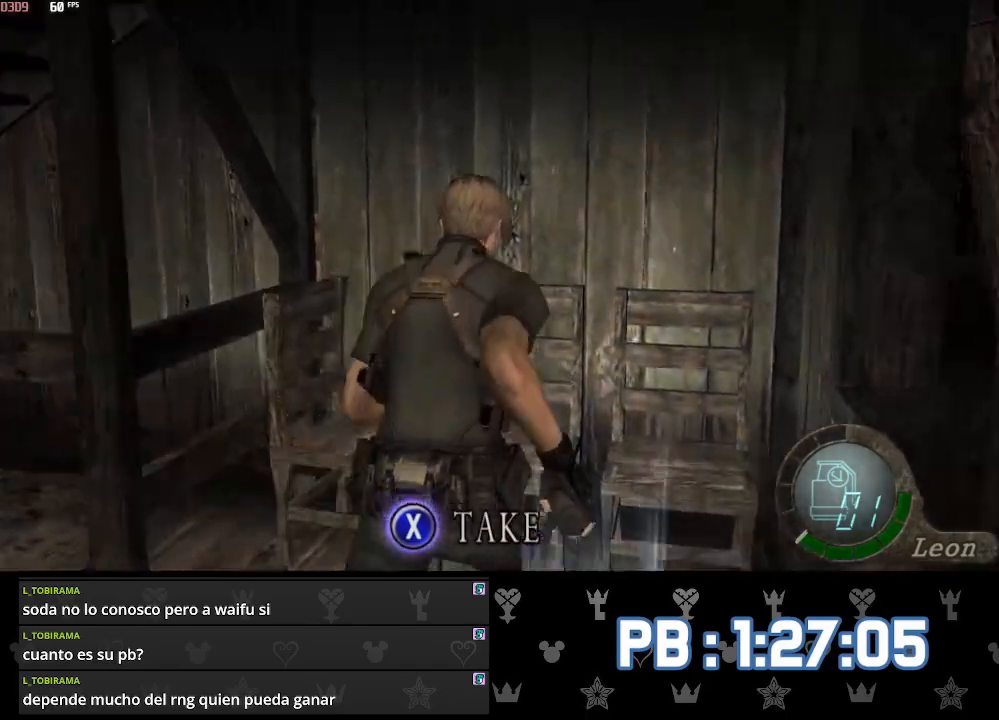
{"buttons": [], "left_stick": "up-right", "right_stick": "right", "events": [[133, "right_stick", "right"], [183, "DPAD_RIGHT", "up"], [250, "left_stick", "right"], [267, "L2", "down"], [383, "L2", "up"], [450, "left_stick", "up-right"]]}
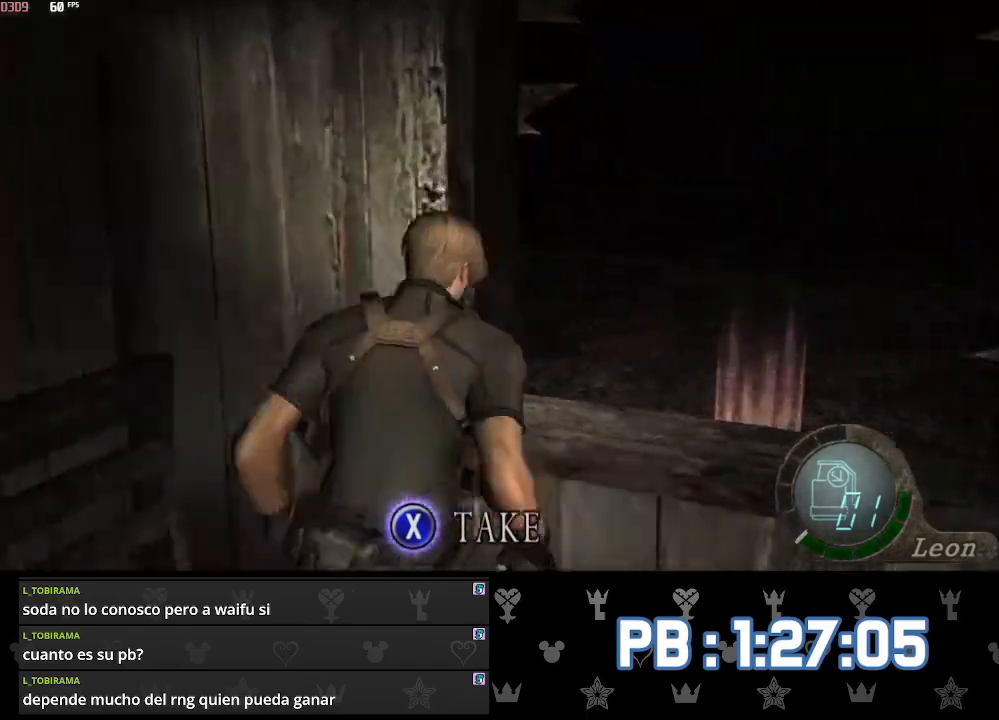
{"buttons": ["L2", "DPAD_UP"], "left_stick": "center", "right_stick": "up", "events": [[217, "right_stick", "center"], [233, "L2", "down"], [283, "left_stick", "center"], [367, "right_stick", "up"], [383, "DPAD_UP", "down"]]}
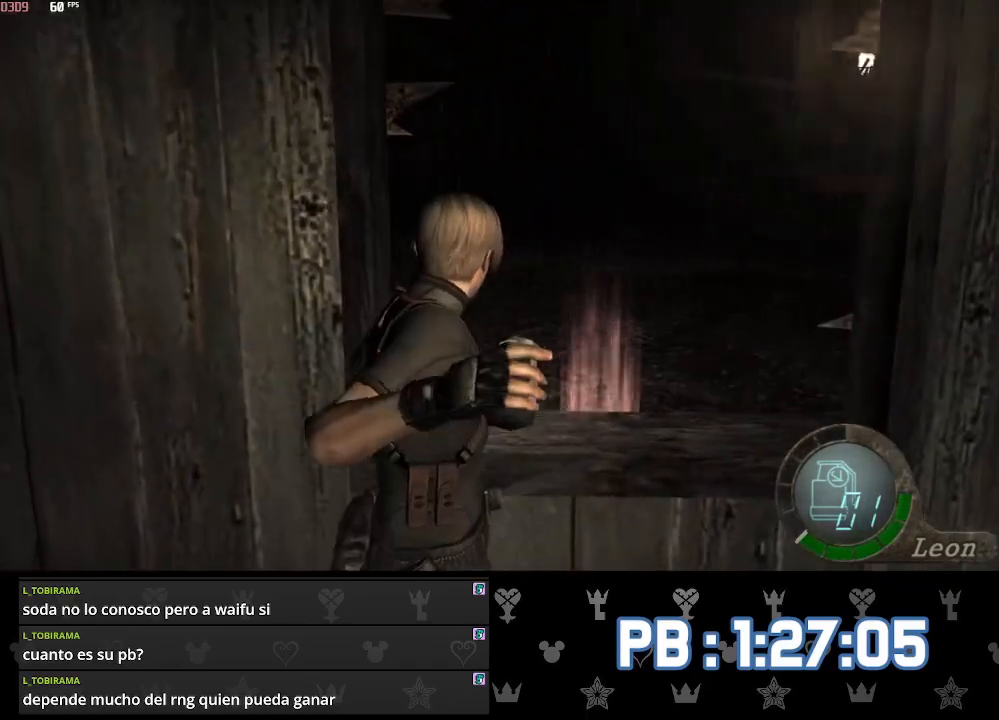
{"buttons": ["L2"], "left_stick": "center", "right_stick": "center", "events": [[100, "DPAD_UP", "up"], [183, "right_stick", "center"]]}
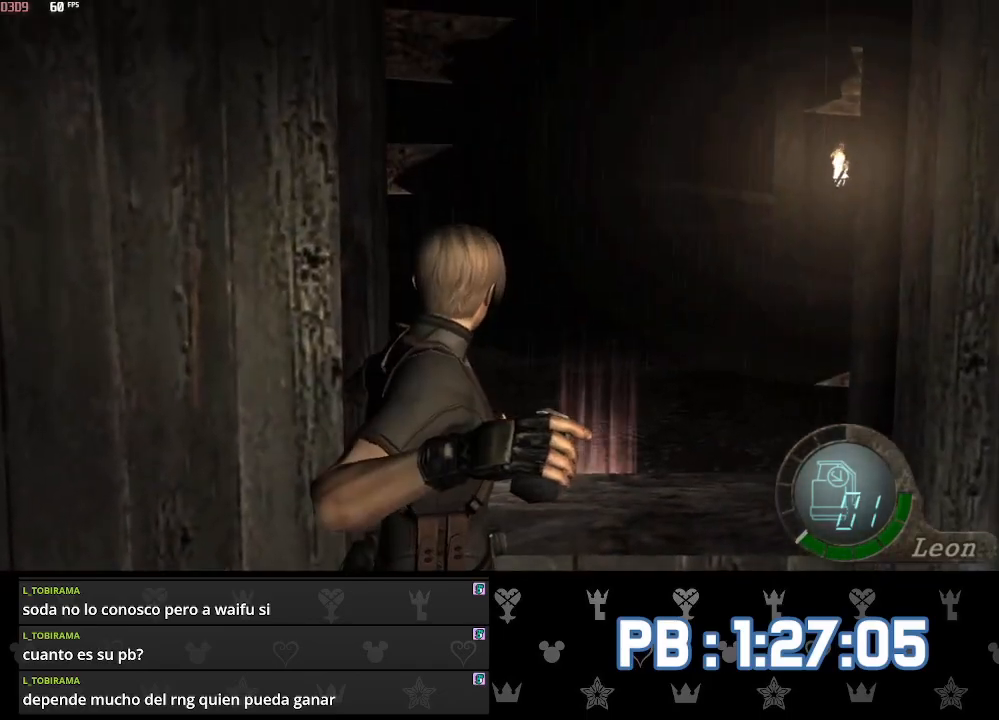
{"buttons": ["L2"], "left_stick": "center", "right_stick": "left", "events": [[100, "right_stick", "right"], [217, "right_stick", "center"], [433, "right_stick", "left"]]}
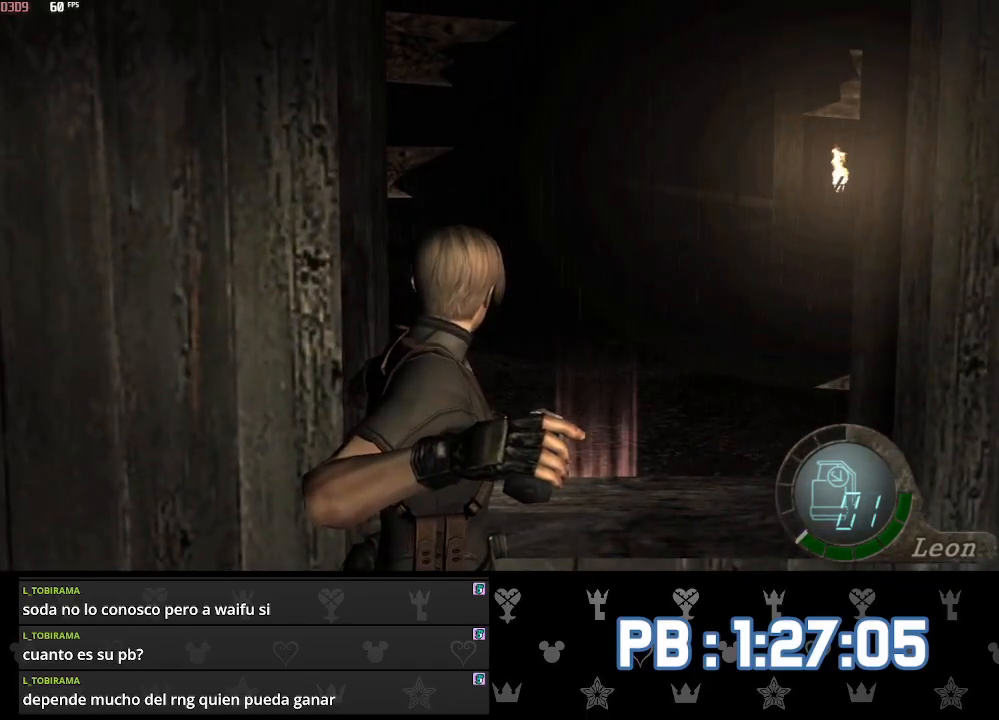
{"buttons": ["L2"], "left_stick": "center", "right_stick": "center", "events": [[50, "right_stick", "center"]]}
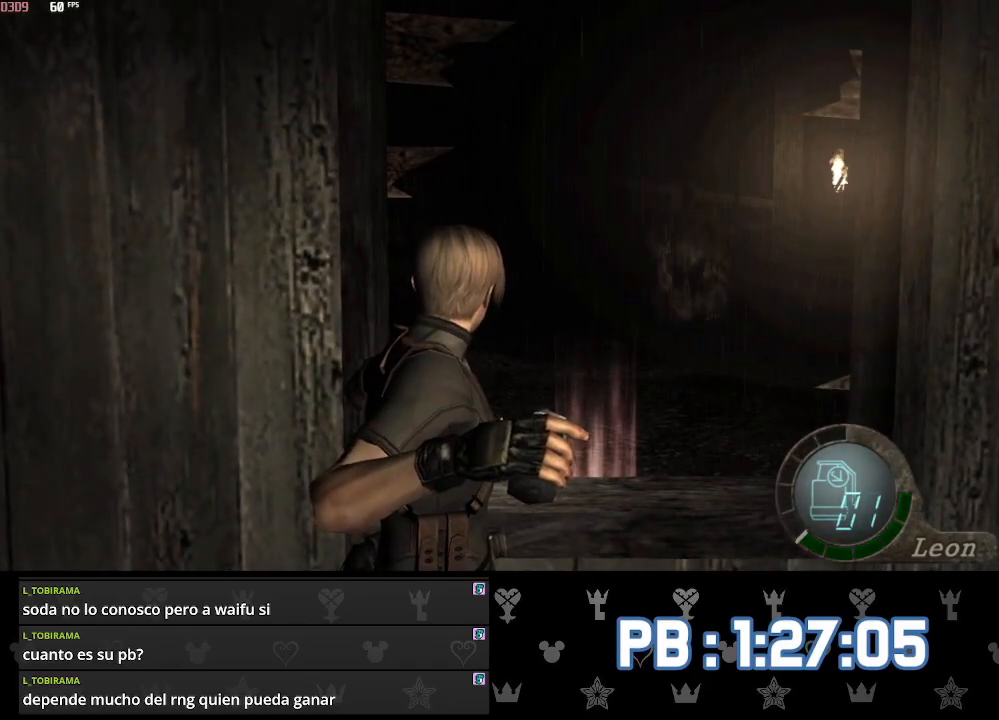
{"buttons": [], "left_stick": "down", "right_stick": "center", "events": [[33, "right_stick", "left"], [133, "right_stick", "center"], [267, "R2", "down"], [450, "L2", "up"], [450, "R2", "up"], [467, "left_stick", "down"]]}
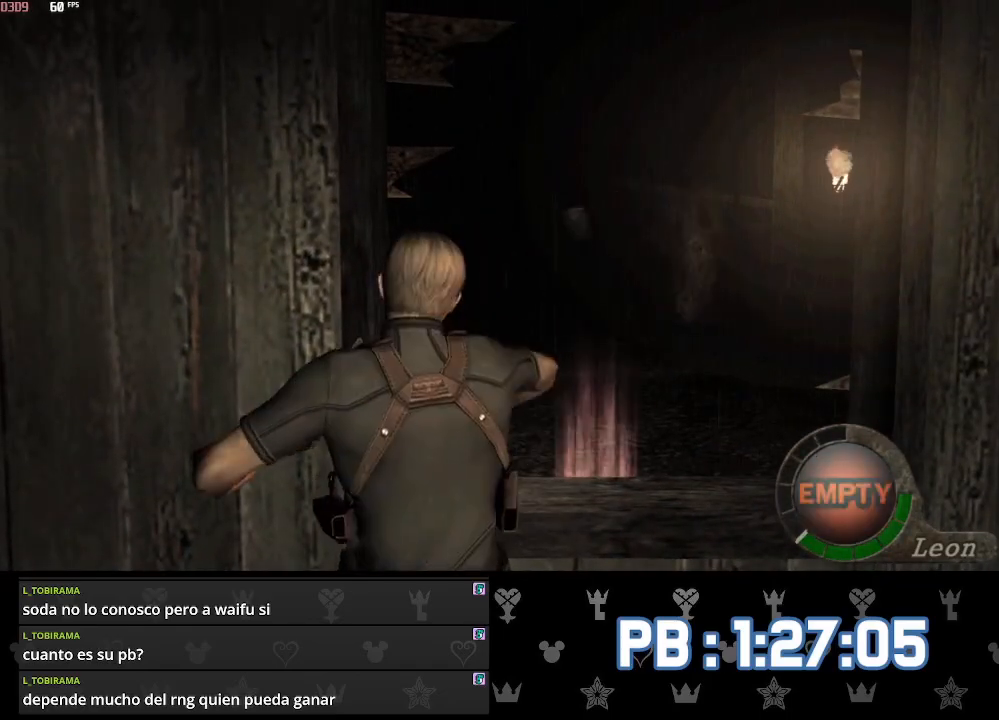
{"buttons": [], "left_stick": "up-left", "right_stick": "center", "events": [[83, "CROSS", "down"], [167, "CROSS", "up"], [233, "CROSS", "down"], [317, "CROSS", "up"], [367, "CROSS", "down"], [467, "CROSS", "up"], [483, "left_stick", "up-left"]]}
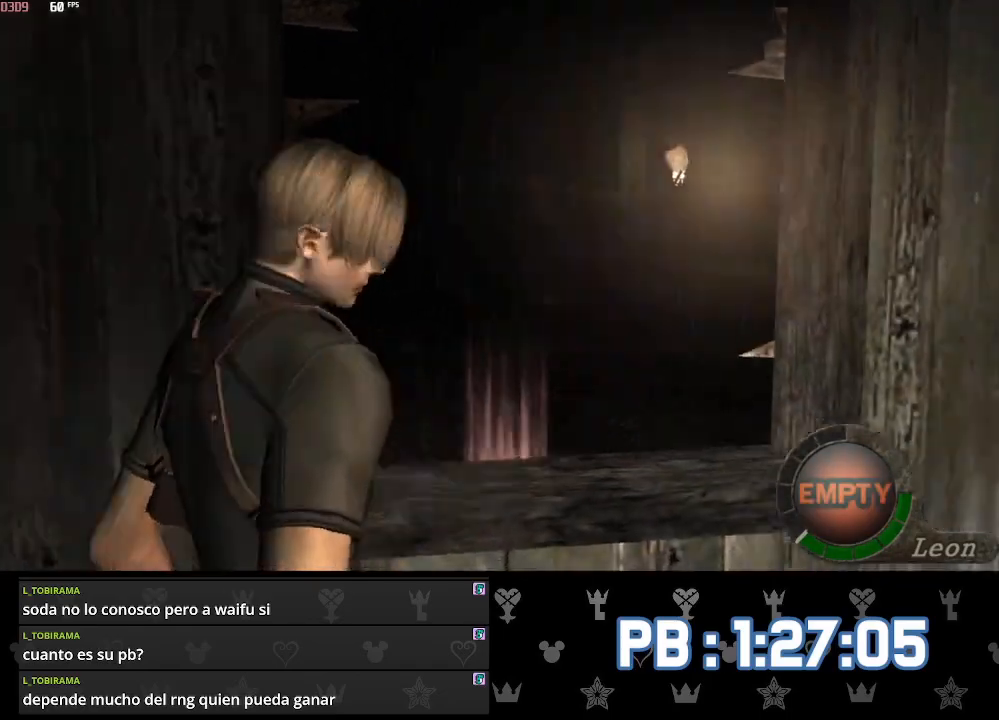
{"buttons": [], "left_stick": "up-left", "right_stick": "center", "events": []}
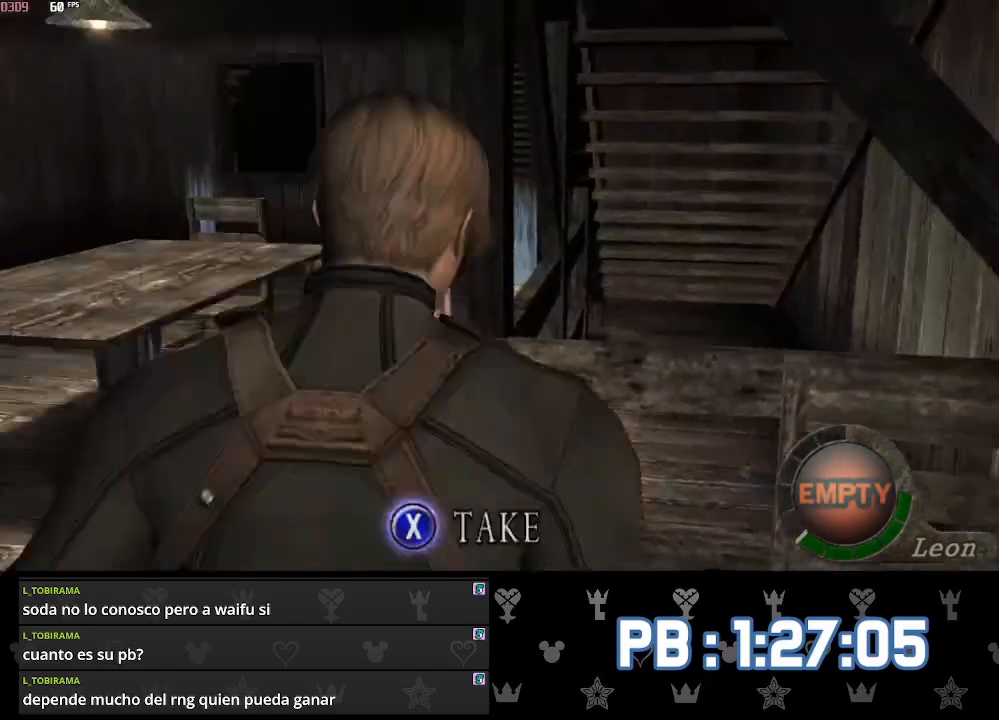
{"buttons": [], "left_stick": "up", "right_stick": "center", "events": [[483, "left_stick", "up"]]}